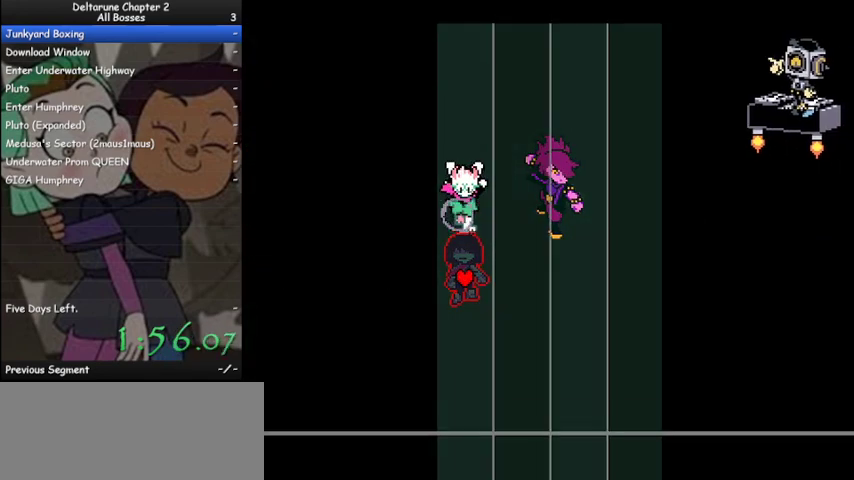
Gameplay with keyboard; each line is a JSON object with the keys held at the frame after it. "events" lists presses ("down") and releases ("up") of "c", "ctrl", "down", "left", "return", "right", "shift", "up", "x" and "z" between this image and that frame as [ms after this image, input, new state], when the widget could be followed in between. No other keys are recorded. Mouse input is not recorded.
{"keys": ["ctrl", "shift"], "events": []}
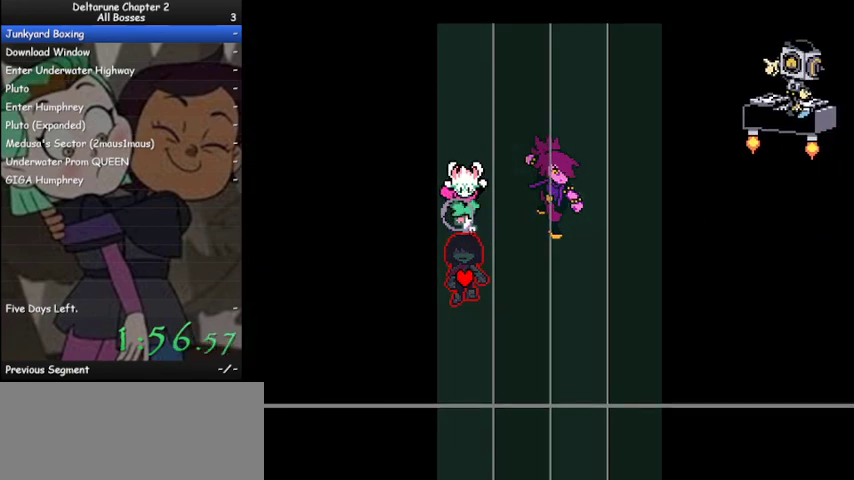
{"keys": ["ctrl", "shift"], "events": []}
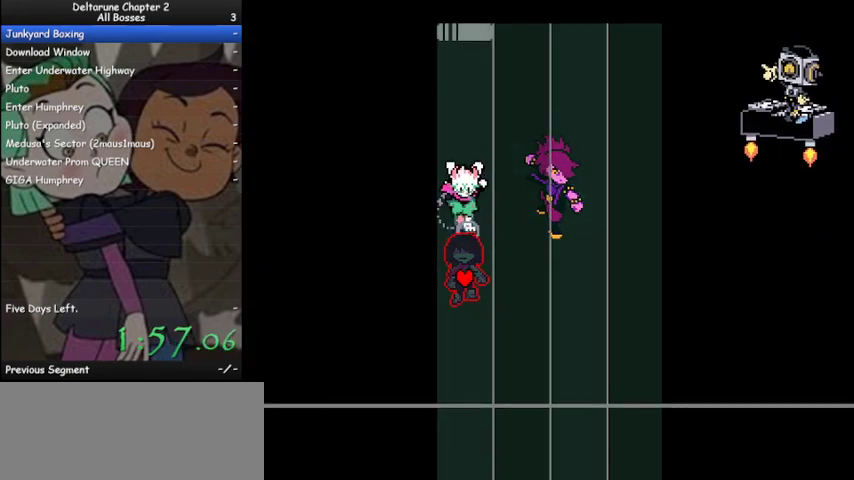
{"keys": ["ctrl", "right", "shift"], "events": [[233, "right", "down"]]}
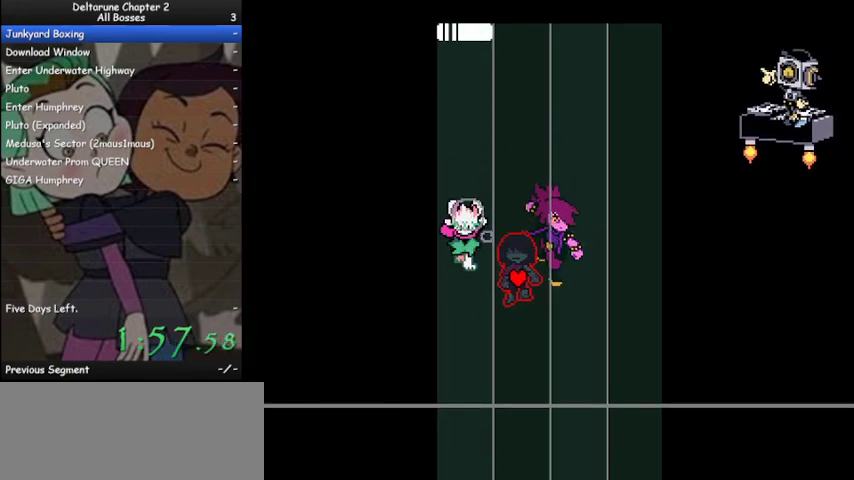
{"keys": ["ctrl", "shift"], "events": [[100, "right", "up"]]}
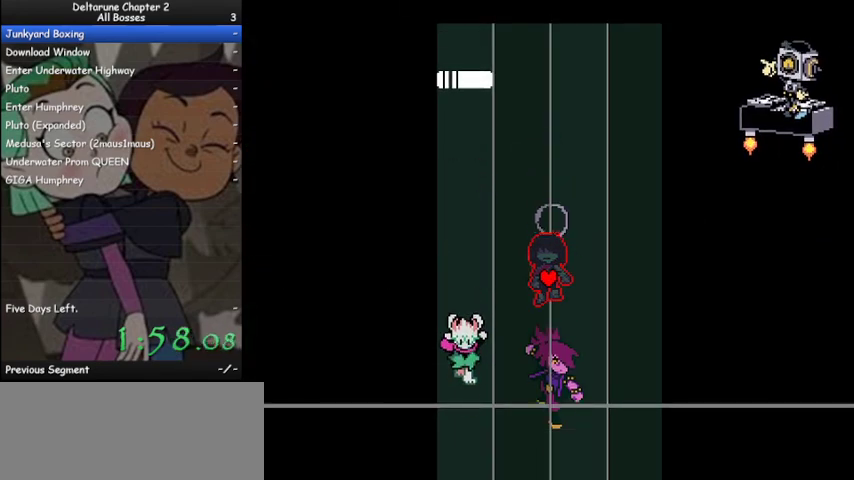
{"keys": ["ctrl", "shift"], "events": []}
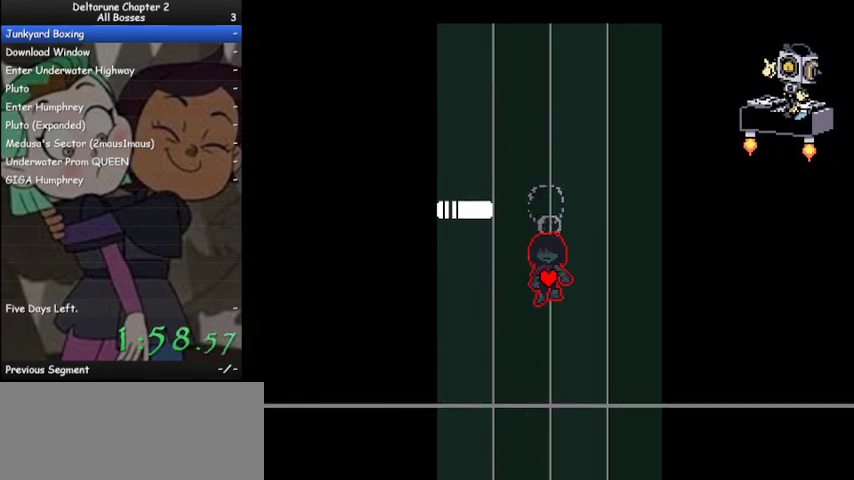
{"keys": ["ctrl", "shift"], "events": []}
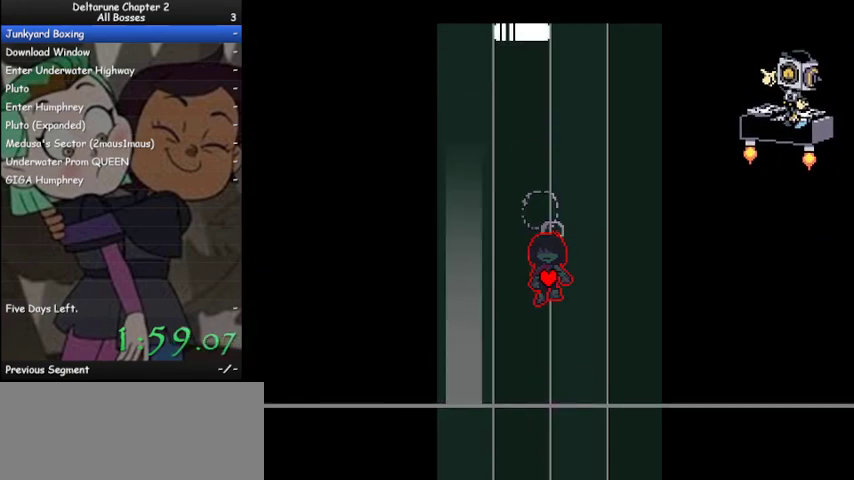
{"keys": ["ctrl", "shift"], "events": [[33, "right", "down"], [333, "right", "up"]]}
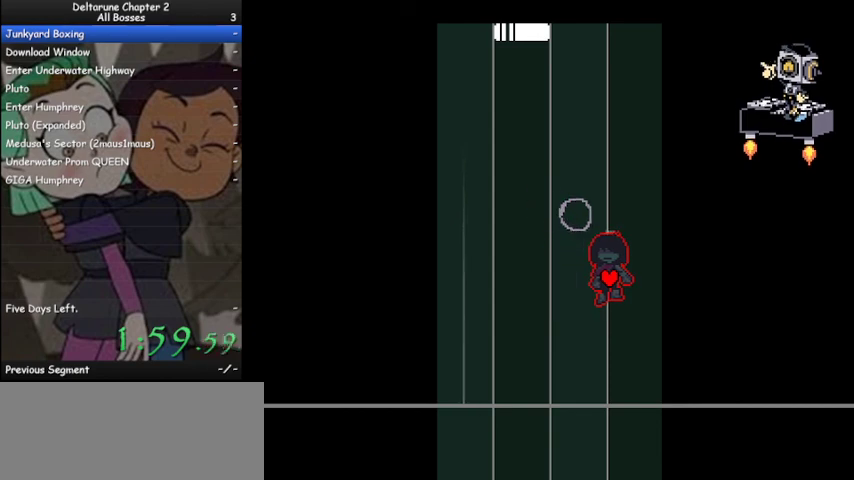
{"keys": ["ctrl", "shift"], "events": []}
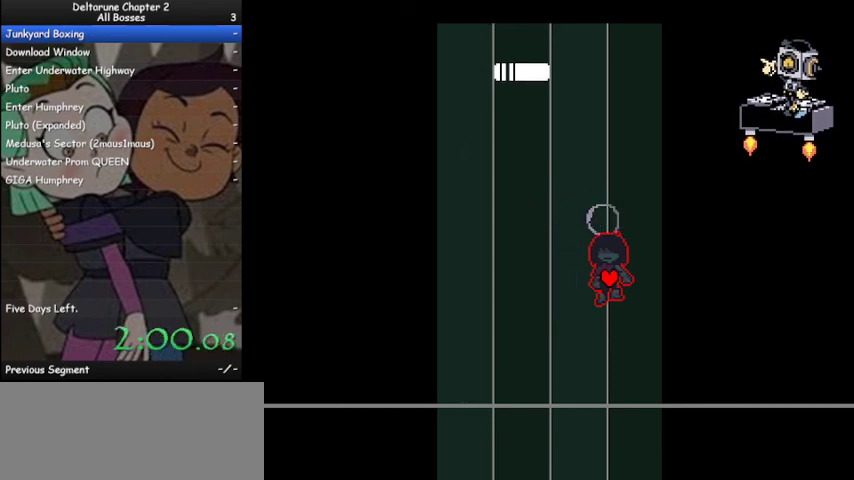
{"keys": ["ctrl", "shift"], "events": []}
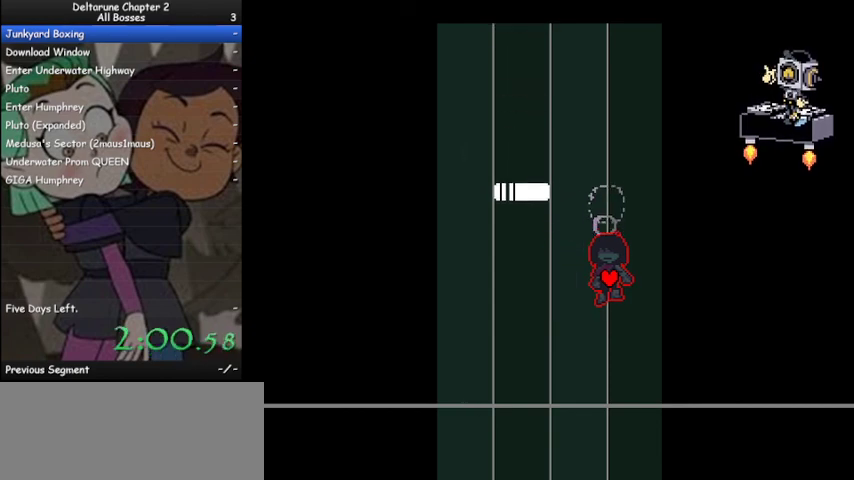
{"keys": ["ctrl", "left", "shift"], "events": [[333, "left", "down"]]}
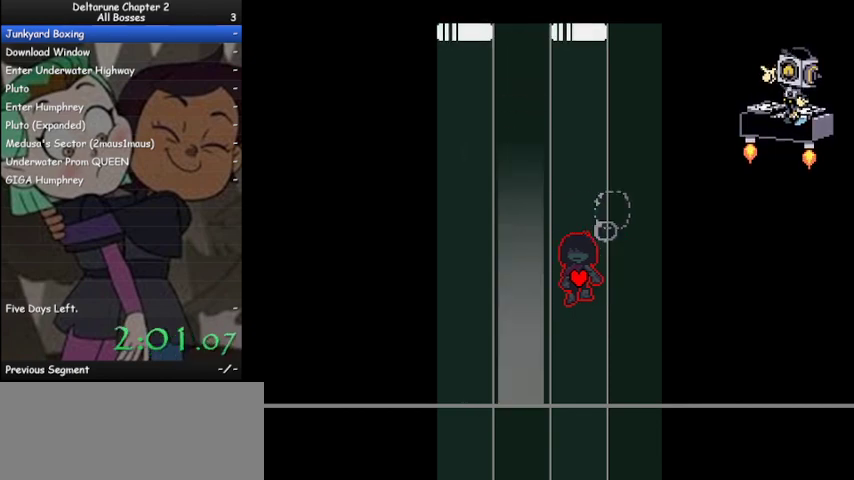
{"keys": ["ctrl", "shift"], "events": [[200, "left", "up"]]}
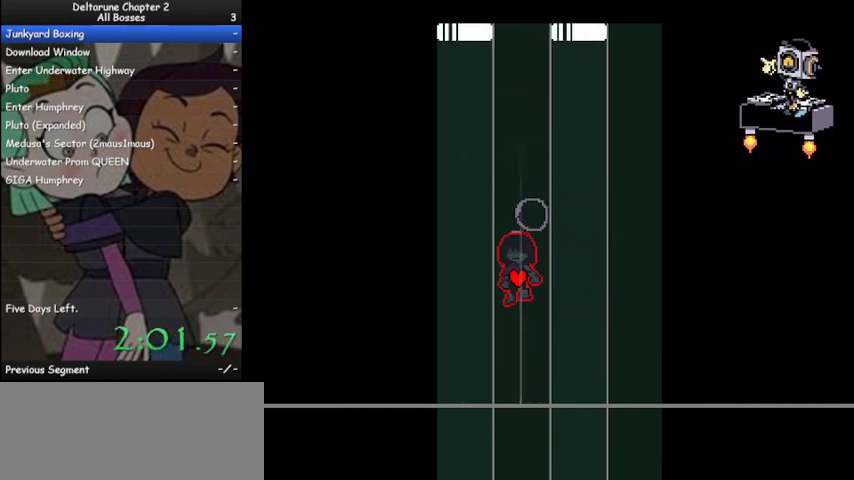
{"keys": ["ctrl", "shift"], "events": []}
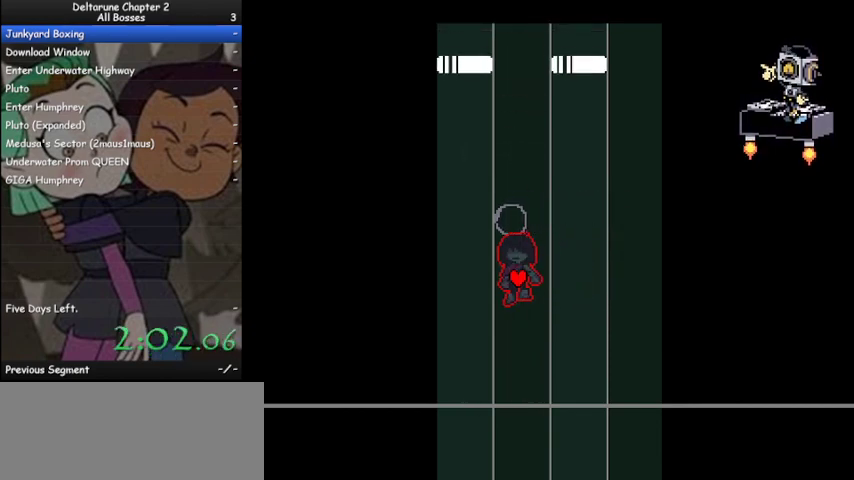
{"keys": ["ctrl", "shift"], "events": []}
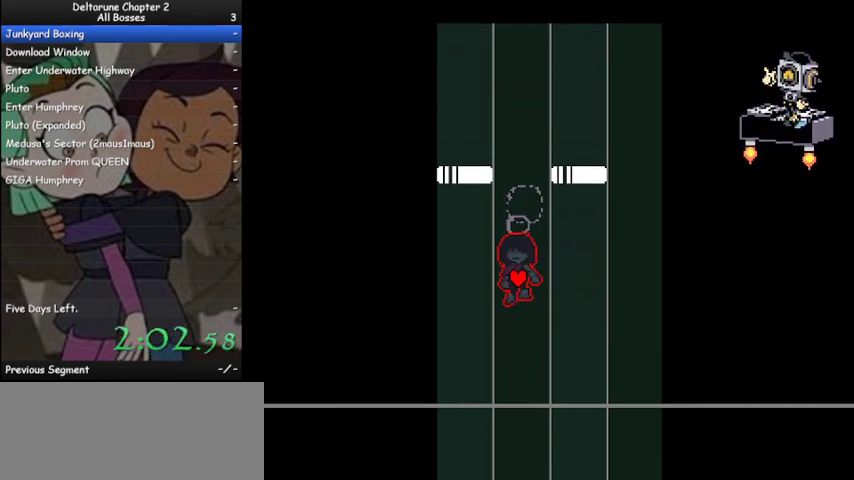
{"keys": ["ctrl", "shift"], "events": []}
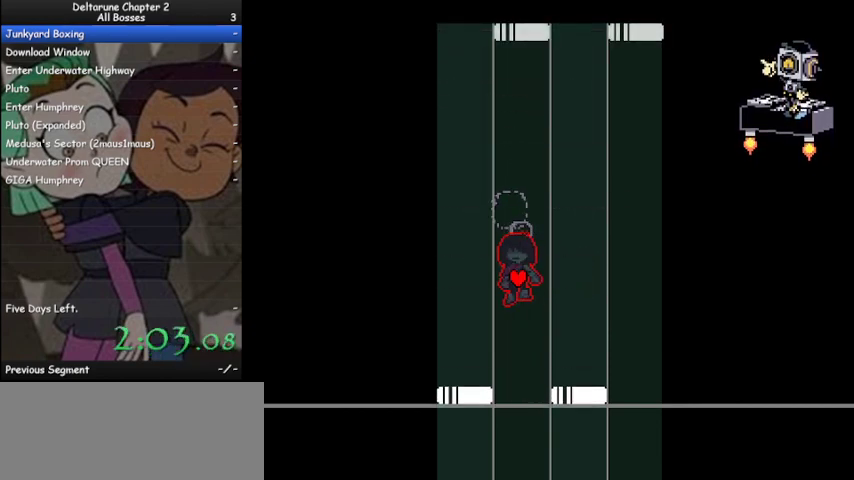
{"keys": ["ctrl", "shift"], "events": [[33, "right", "down"], [300, "right", "up"]]}
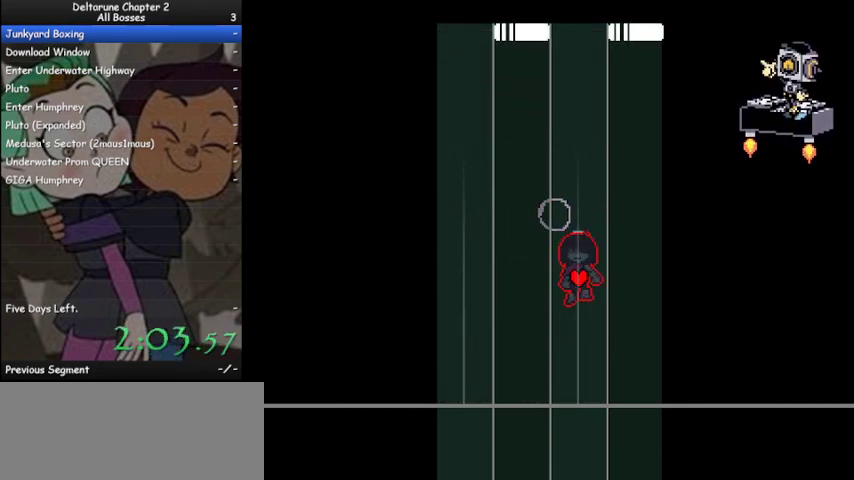
{"keys": ["ctrl", "shift"], "events": []}
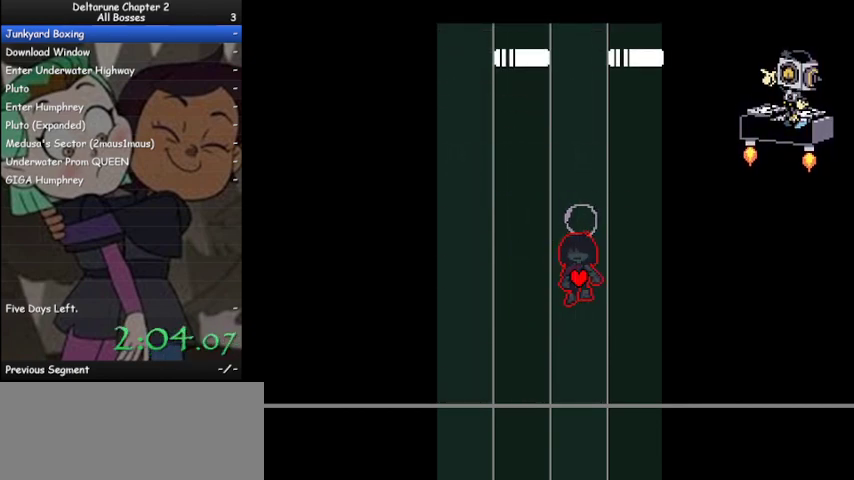
{"keys": ["ctrl", "shift"], "events": []}
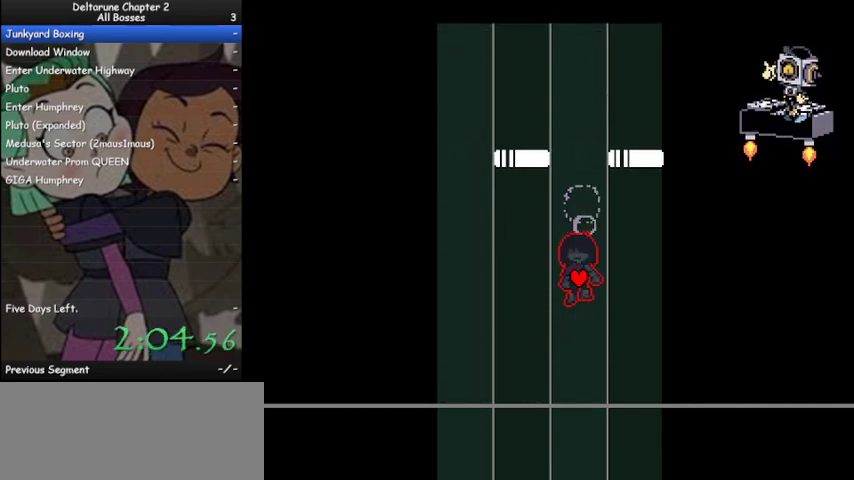
{"keys": ["ctrl", "shift"], "events": []}
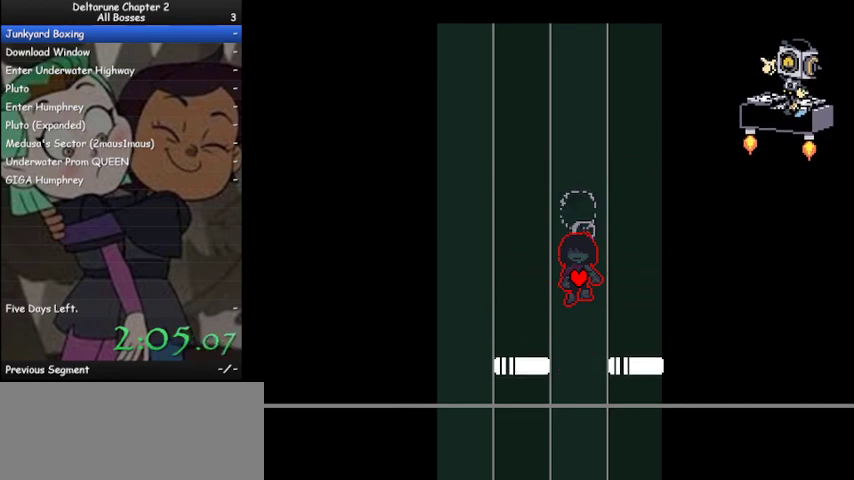
{"keys": ["ctrl", "shift"], "events": [[133, "left", "down"], [500, "left", "up"]]}
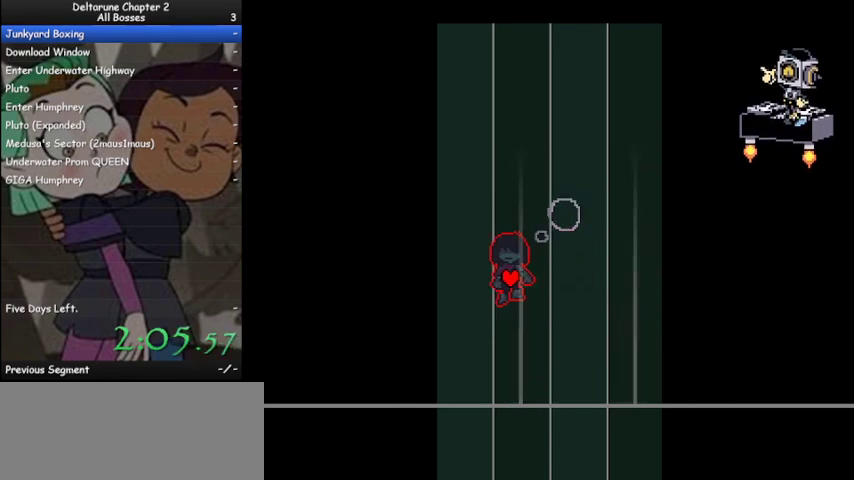
{"keys": ["ctrl", "left", "shift"], "events": [[100, "right", "down"], [500, "left", "down"], [500, "right", "up"]]}
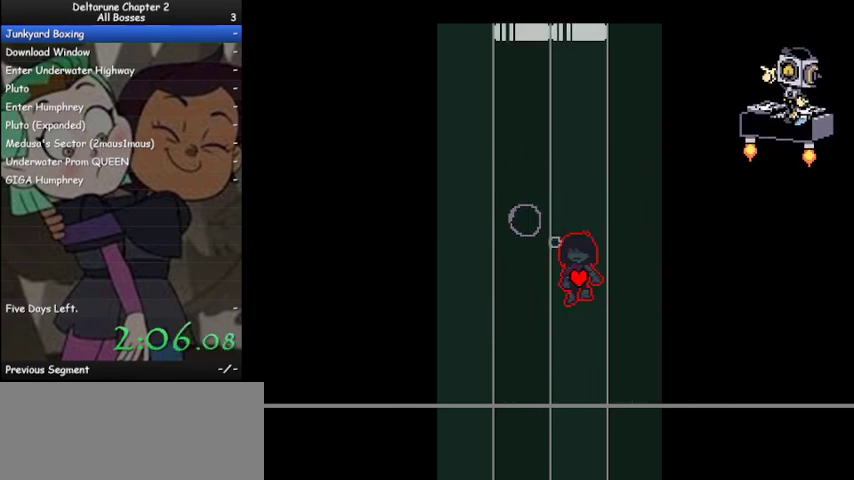
{"keys": ["ctrl", "shift"], "events": [[500, "left", "up"]]}
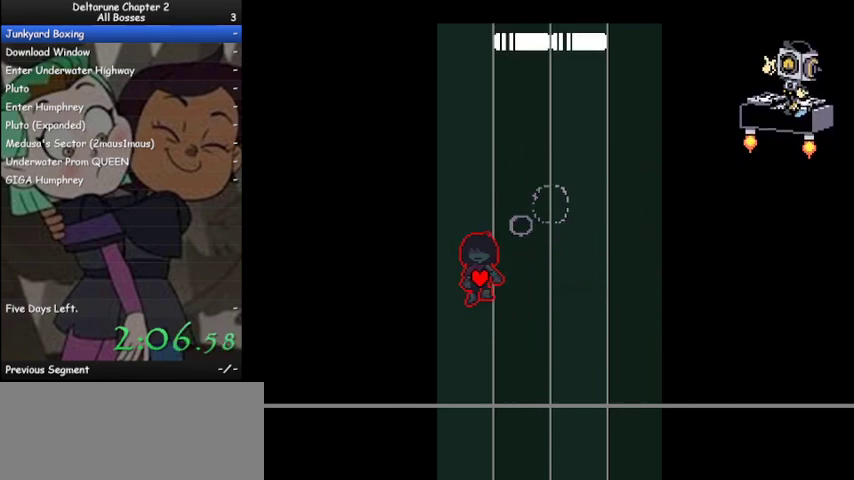
{"keys": ["ctrl", "shift"], "events": []}
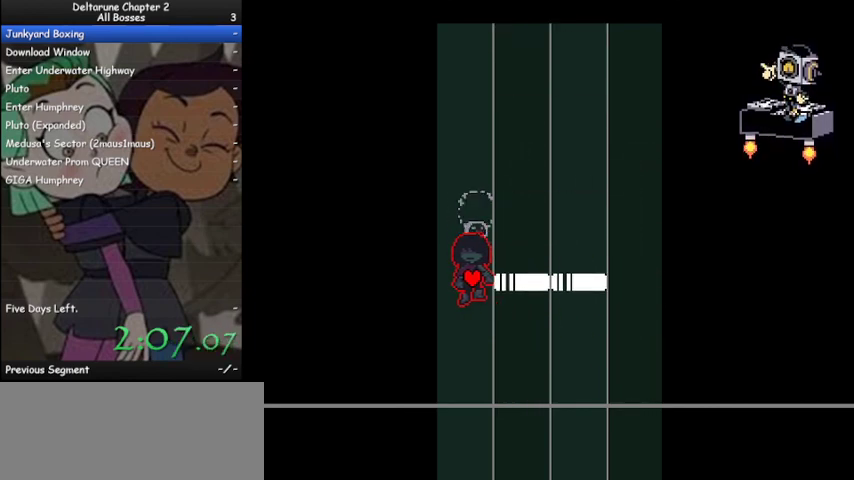
{"keys": ["ctrl", "right", "shift"], "events": [[167, "right", "down"]]}
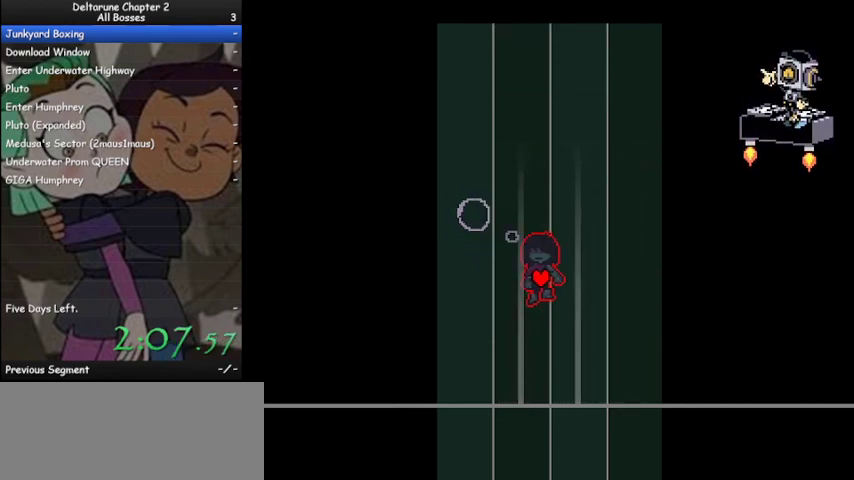
{"keys": ["ctrl", "shift"], "events": [[167, "left", "down"], [167, "right", "up"], [500, "left", "up"]]}
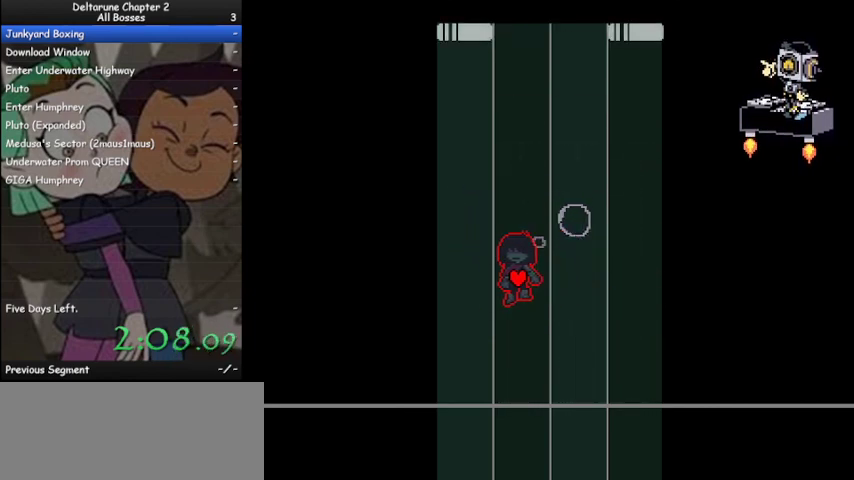
{"keys": ["ctrl", "left", "shift"], "events": [[33, "right", "down"], [367, "right", "up"], [400, "left", "down"]]}
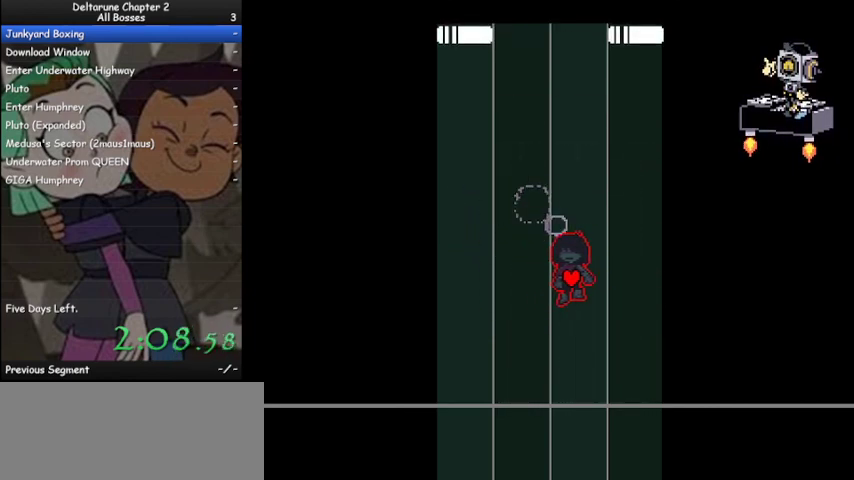
{"keys": ["ctrl", "shift"], "events": [[67, "left", "up"]]}
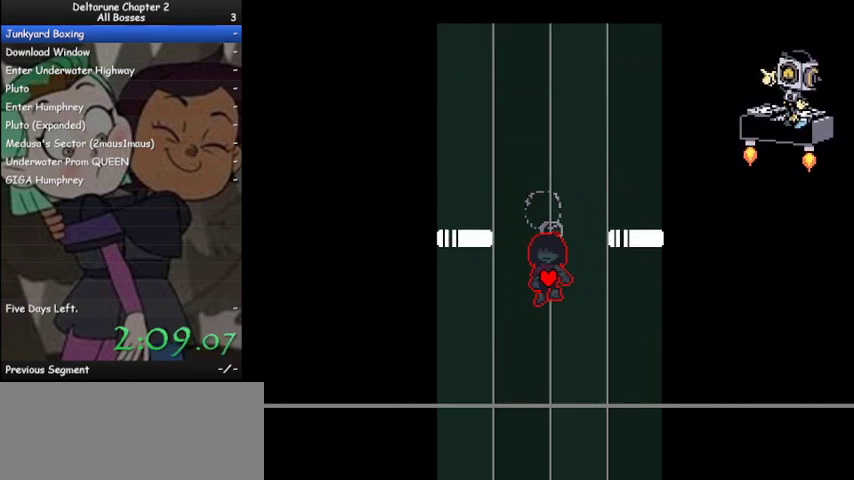
{"keys": ["ctrl", "left", "shift"], "events": [[200, "right", "down"], [400, "left", "down"], [400, "right", "up"]]}
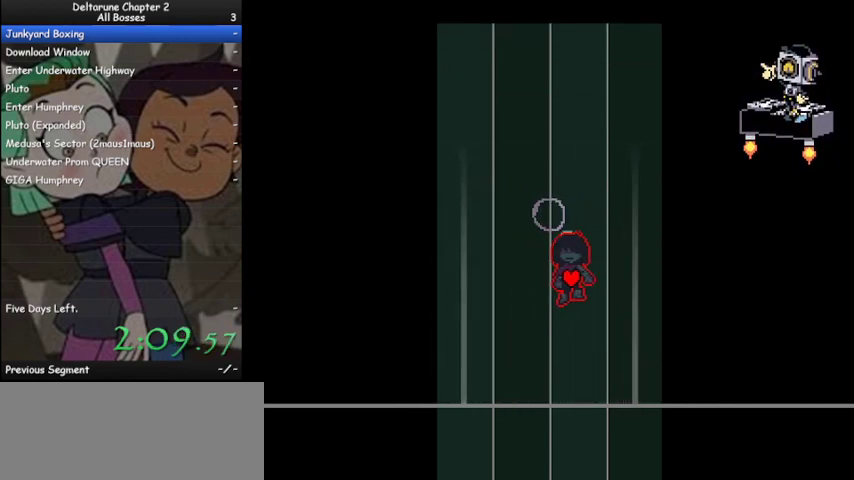
{"keys": ["ctrl", "right", "shift"], "events": [[100, "left", "up"], [100, "right", "down"], [200, "right", "up"], [233, "left", "down"], [333, "left", "up"], [333, "right", "down"], [367, "right", "up"], [433, "left", "down"], [467, "right", "down"], [500, "left", "up"]]}
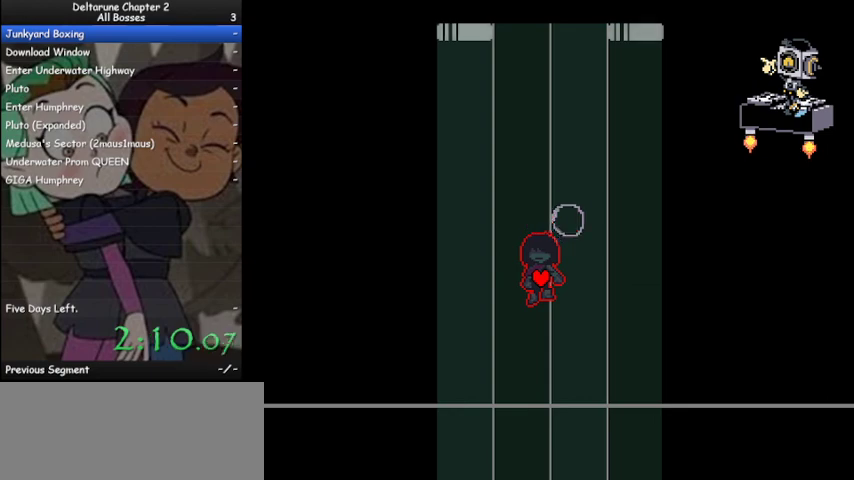
{"keys": ["ctrl", "shift"], "events": [[67, "right", "up"], [100, "left", "down"], [167, "left", "up"], [167, "right", "down"], [200, "right", "up"], [233, "left", "down"], [333, "left", "up"], [333, "right", "down"], [400, "right", "up"], [433, "left", "down"], [467, "left", "up"]]}
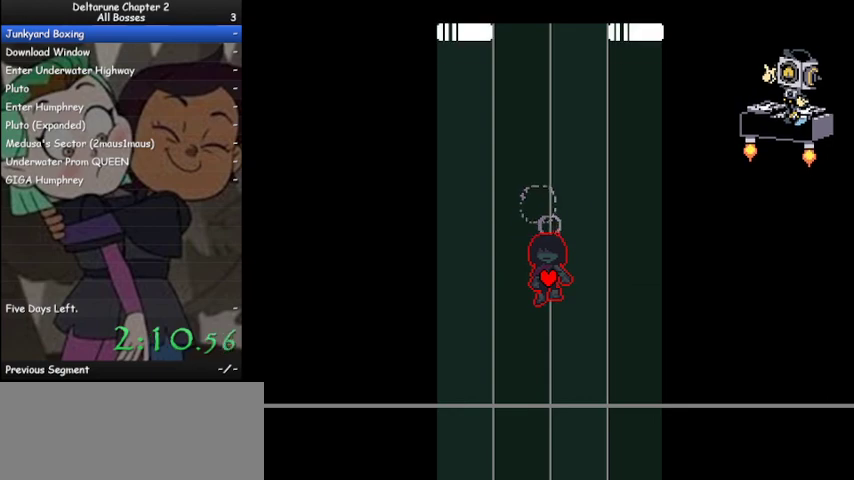
{"keys": ["ctrl", "shift"], "events": []}